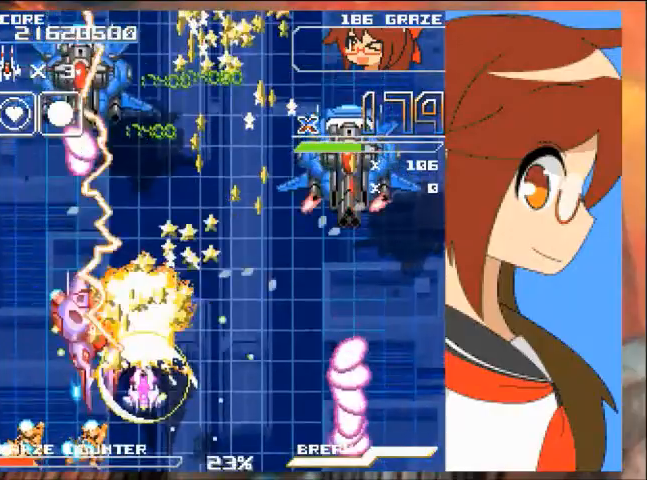
Gameplay with a controller (Xbox layout); each line is a JSON object with the inputs held at the frame after it. "events" lists button and stick changes between this image and that frame as [ms after this image, input, new state], when the widget could be followed in between. Not read: L2 L3 R2 R3 right_stick.
{"buttons": ["A", "DPAD_UP", "DPAD_LEFT"], "left_stick": "up-left"}
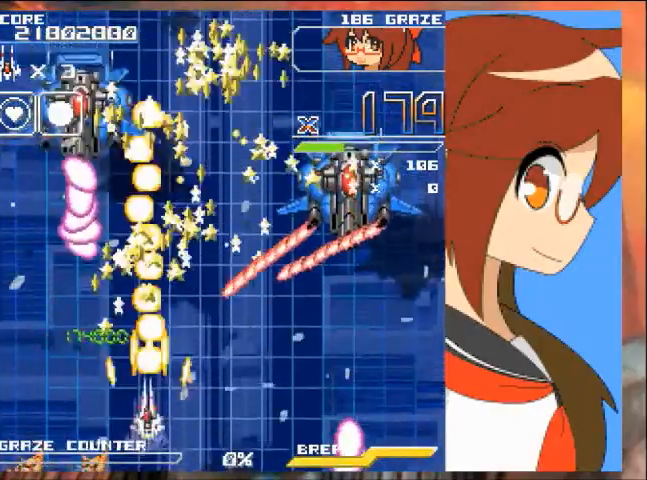
{"buttons": ["A", "DPAD_RIGHT"], "left_stick": "right", "events": [[100, "DPAD_LEFT", "up"], [166, "DPAD_UP", "up"], [200, "DPAD_LEFT", "down"], [200, "left_stick", "left"], [300, "DPAD_LEFT", "up"], [333, "DPAD_RIGHT", "down"], [333, "left_stick", "right"]]}
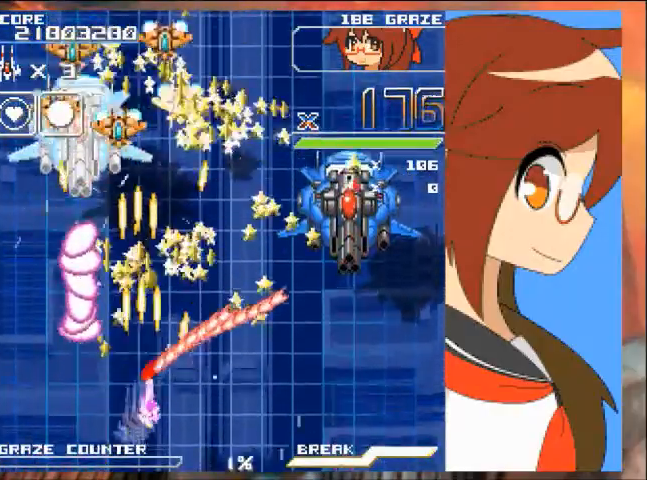
{"buttons": ["DPAD_RIGHT"], "left_stick": "right"}
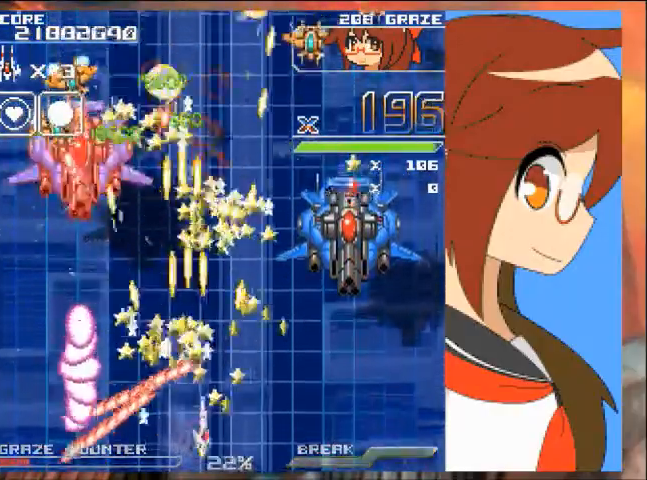
{"buttons": ["A", "DPAD_RIGHT"], "left_stick": "right", "events": [[166, "DPAD_UP", "down"], [200, "DPAD_RIGHT", "up"], [200, "left_stick", "up"], [267, "DPAD_LEFT", "down"], [333, "DPAD_LEFT", "up"], [333, "DPAD_UP", "up"], [367, "DPAD_RIGHT", "down"], [400, "left_stick", "right"], [433, "A", "down"]]}